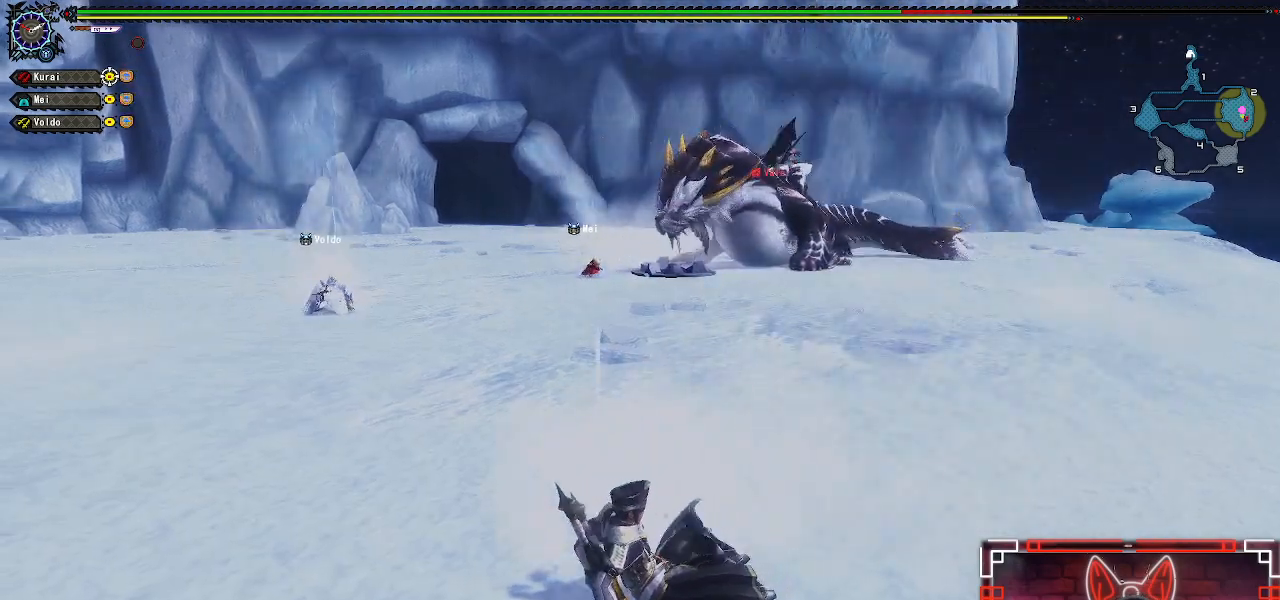
Gameplay with a controller (Xbox layout); each line is a JSON object with the inputs held at the frame after it. "events" lists button and stick changes between this image and that frame as [ms after this image, input, new state], when the widget could be followed in between.
{"buttons": ["R1"], "left_stick": "up-right", "right_stick": "center", "events": []}
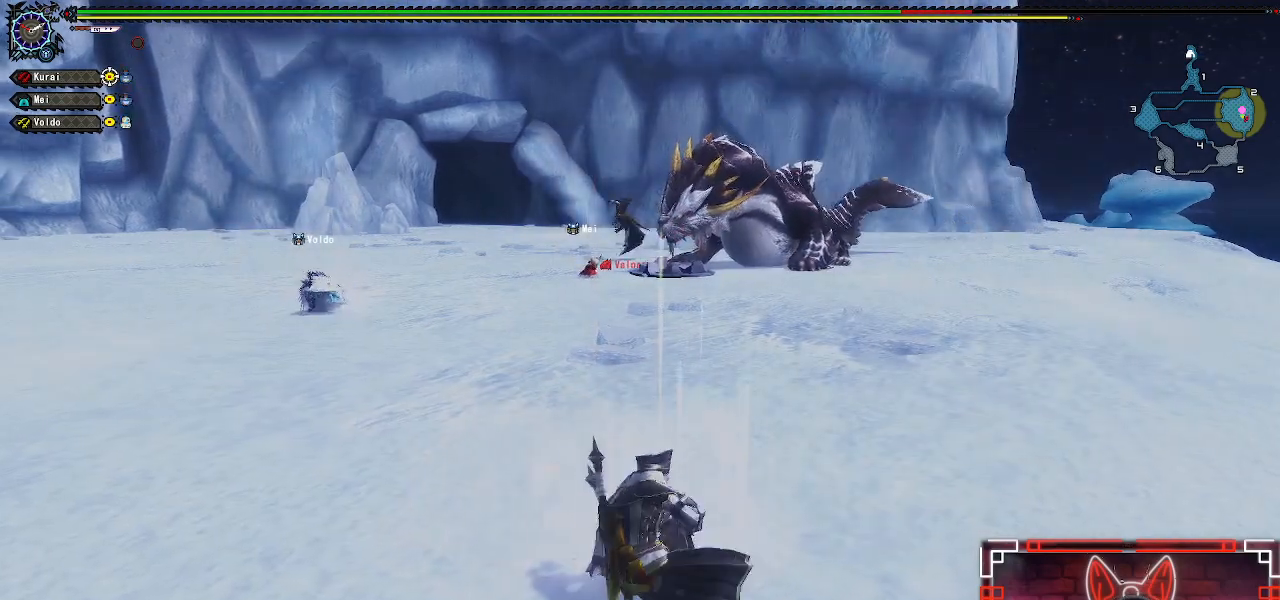
{"buttons": ["R1"], "left_stick": "up-right", "right_stick": "center", "events": [[283, "B", "down"], [283, "Y", "down"], [483, "Y", "up"], [500, "B", "up"]]}
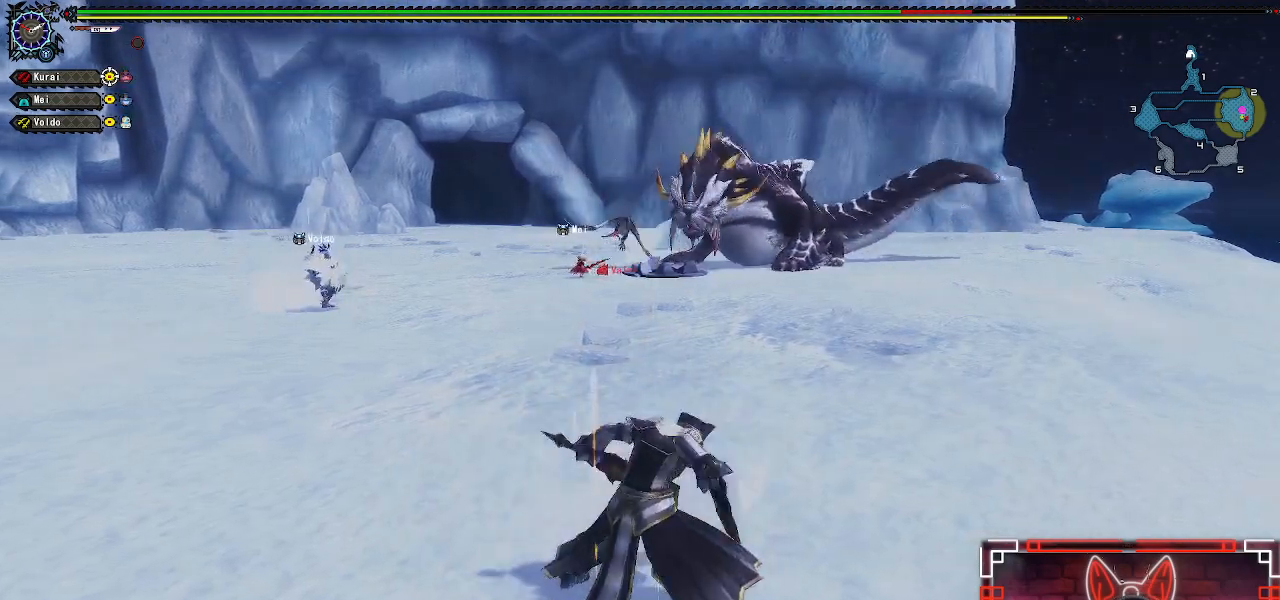
{"buttons": ["R1"], "left_stick": "center", "right_stick": "center", "events": [[100, "B", "down"], [117, "Y", "down"], [267, "Y", "up"], [283, "B", "up"], [317, "left_stick", "center"]]}
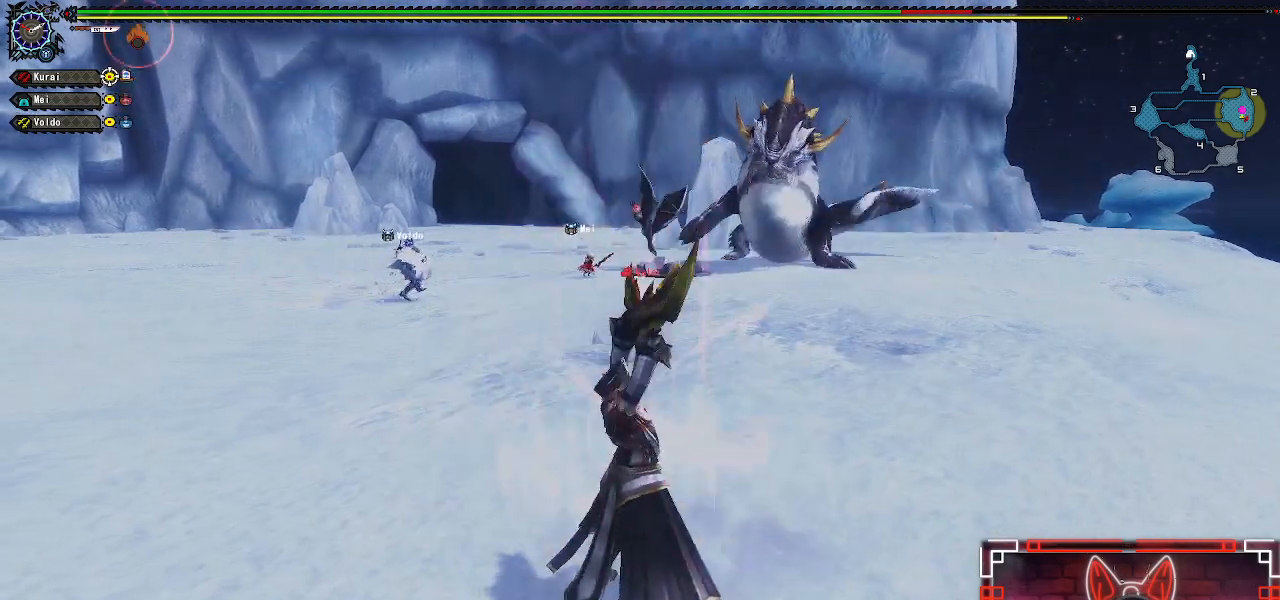
{"buttons": ["R1"], "left_stick": "center", "right_stick": "center", "events": []}
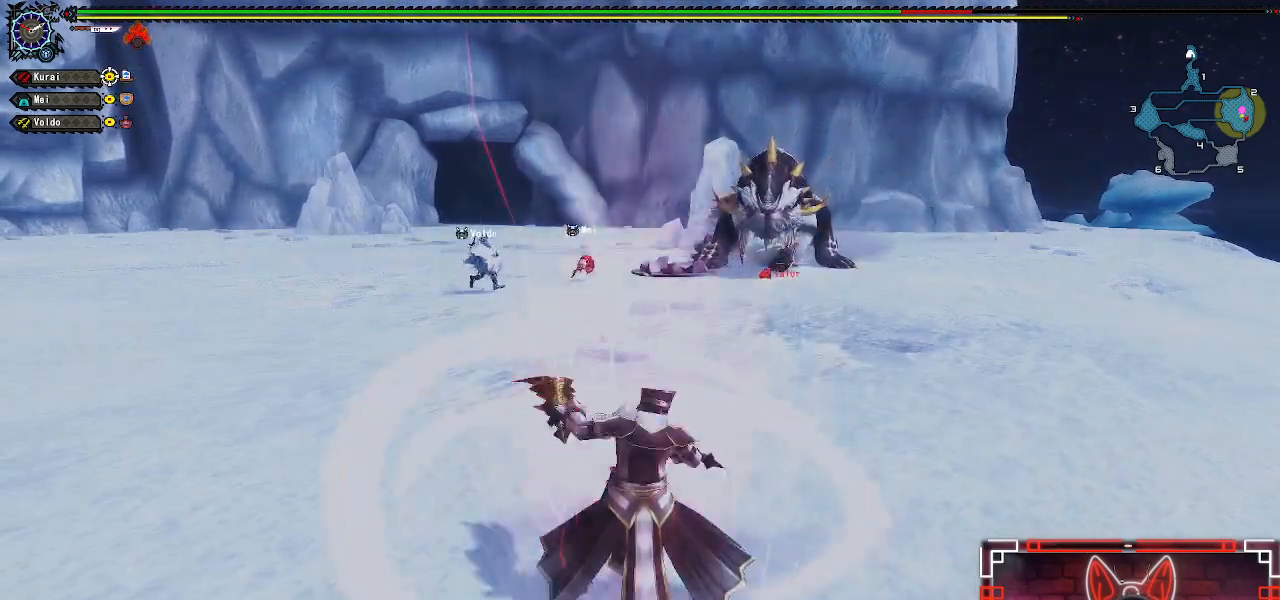
{"buttons": [], "left_stick": "center", "right_stick": "center"}
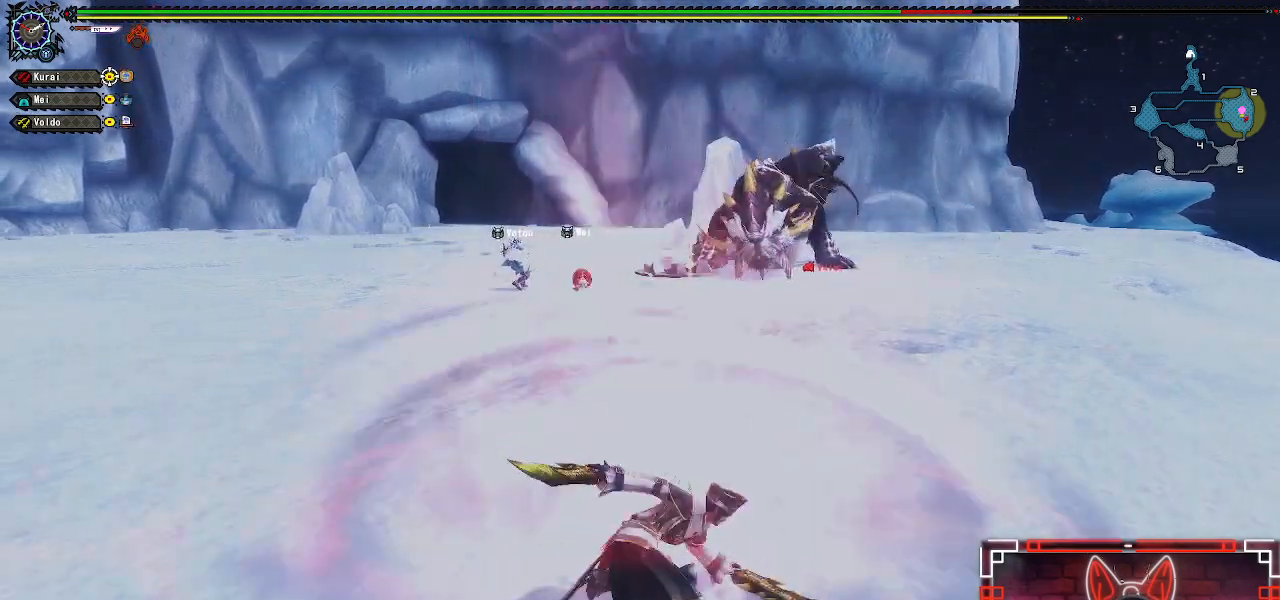
{"buttons": [], "left_stick": "up-left", "right_stick": "center", "events": [[33, "left_stick", "up"], [117, "left_stick", "center"], [283, "left_stick", "up-left"], [400, "left_stick", "center"], [483, "left_stick", "up-left"]]}
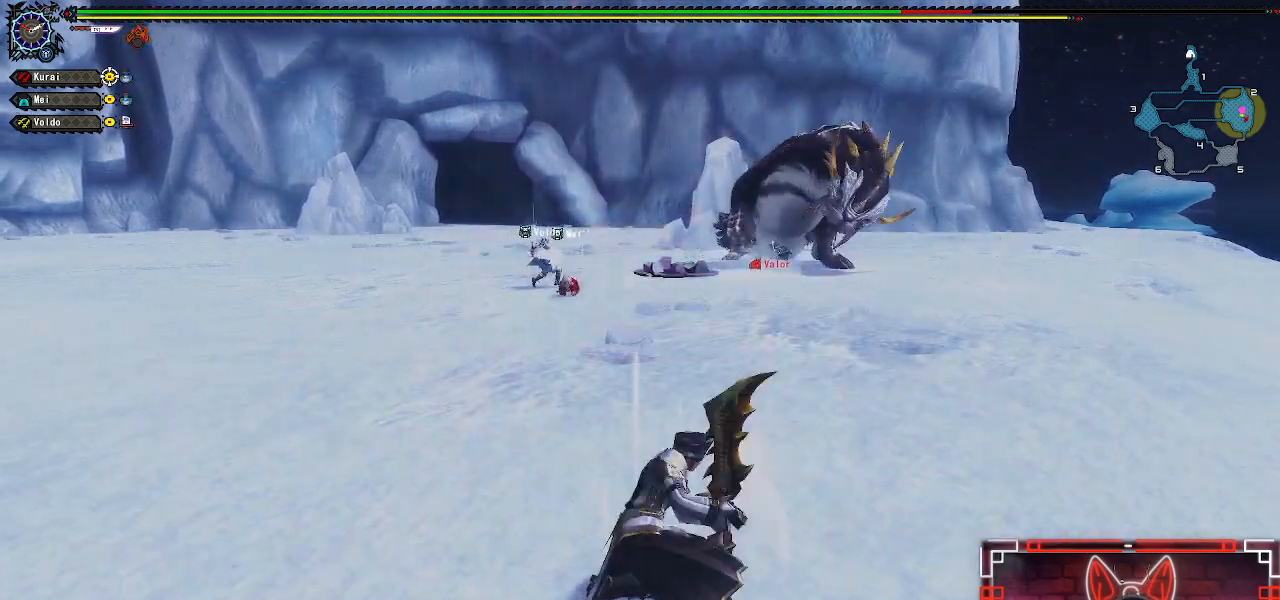
{"buttons": [], "left_stick": "up-left", "right_stick": "center", "events": []}
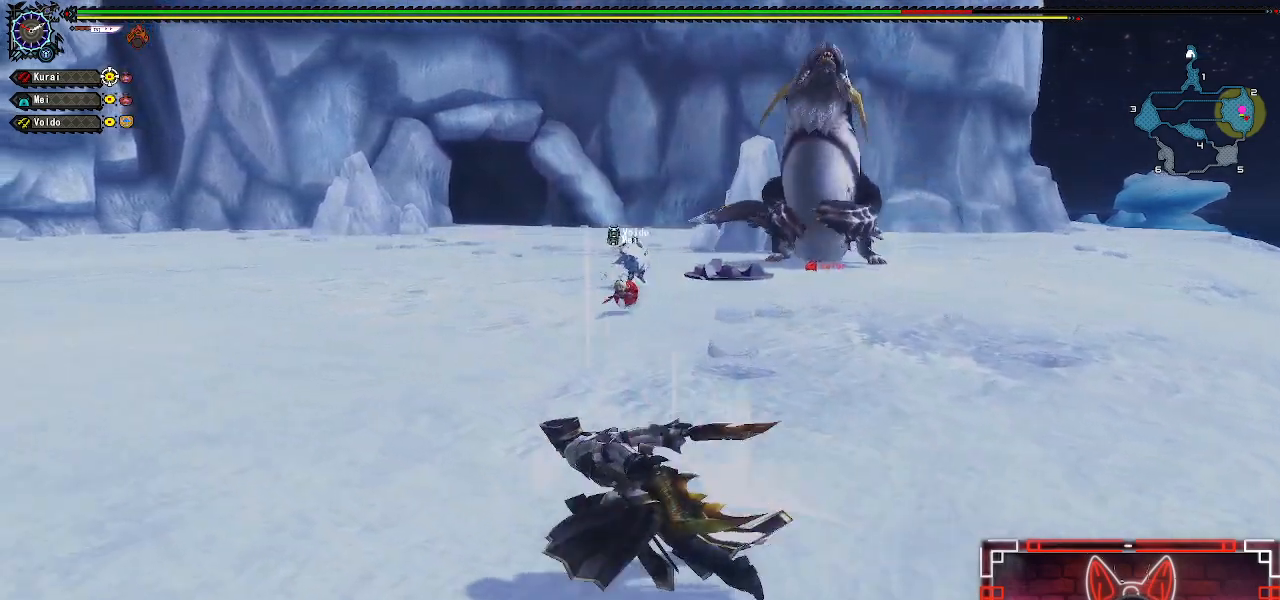
{"buttons": [], "left_stick": "up-left", "right_stick": "center", "events": []}
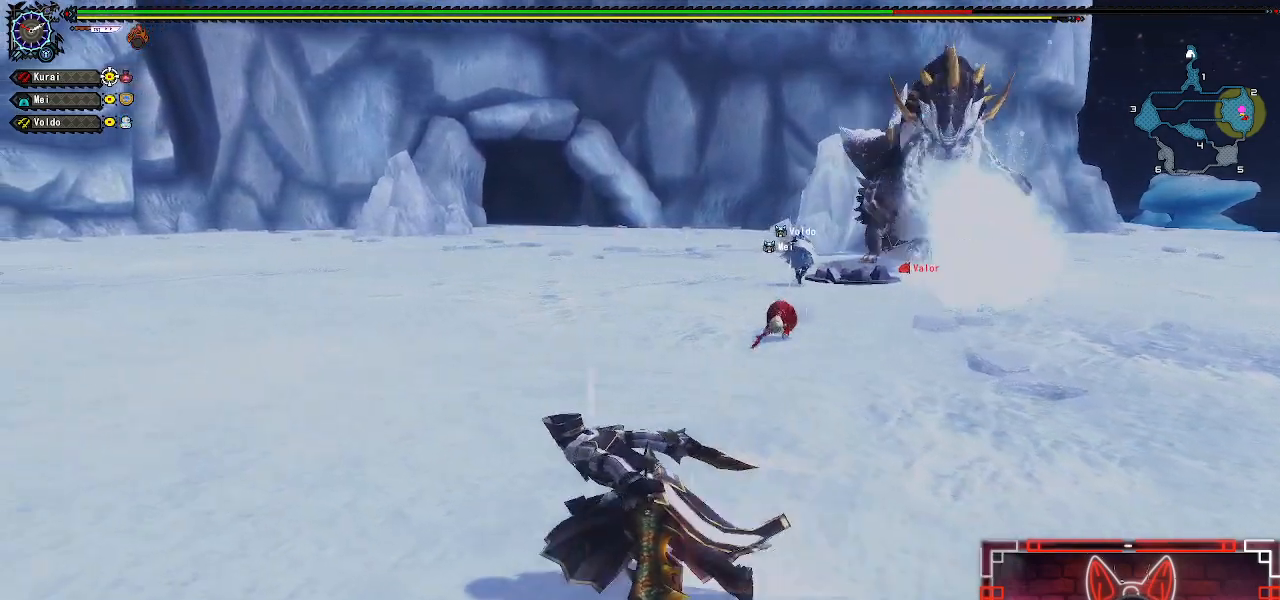
{"buttons": [], "left_stick": "up-right", "right_stick": "center", "events": [[283, "left_stick", "up"], [450, "left_stick", "up-right"]]}
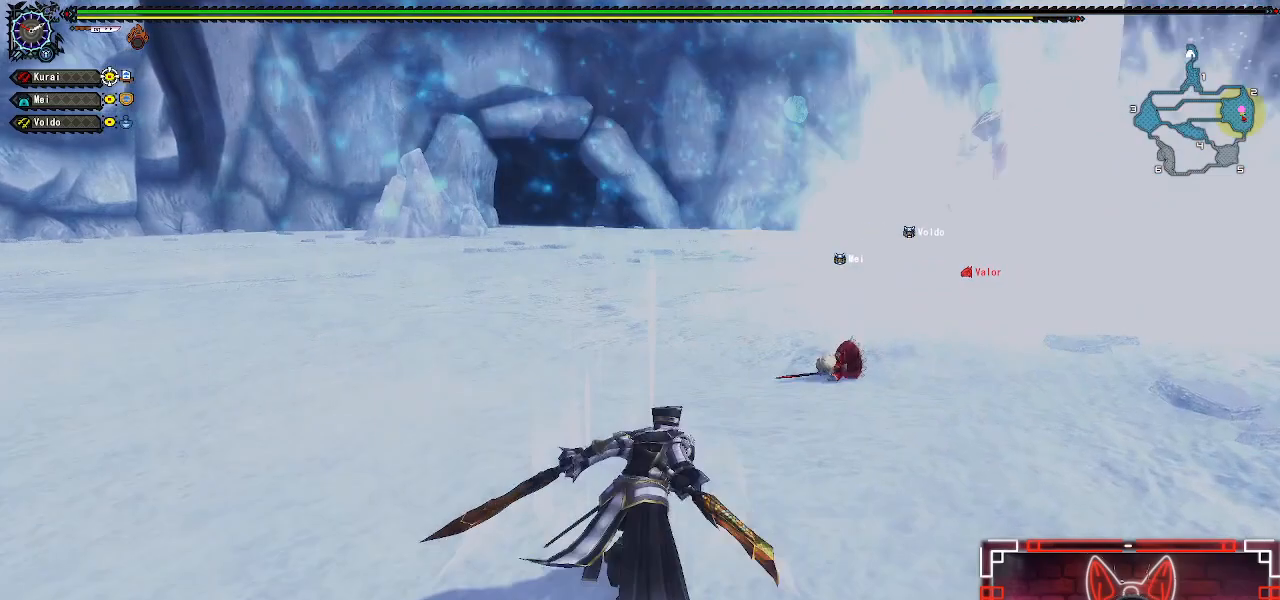
{"buttons": [], "left_stick": "up-right", "right_stick": "center", "events": []}
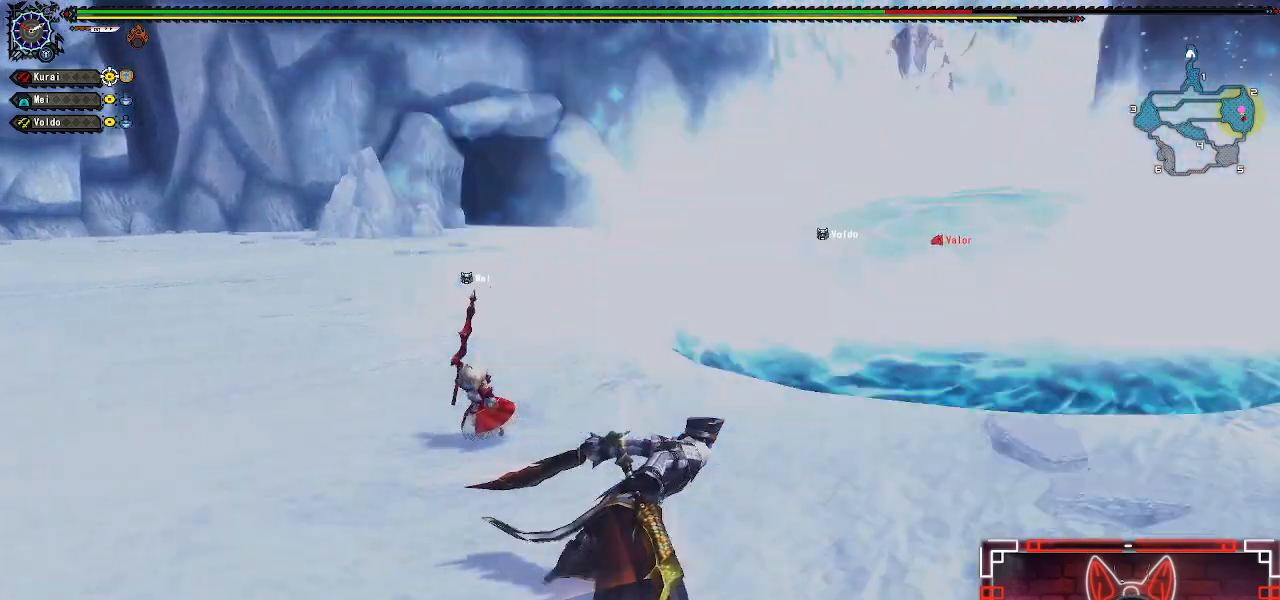
{"buttons": [], "left_stick": "up-left", "right_stick": "center", "events": [[100, "left_stick", "up-left"], [150, "left_stick", "left"], [483, "left_stick", "up-left"]]}
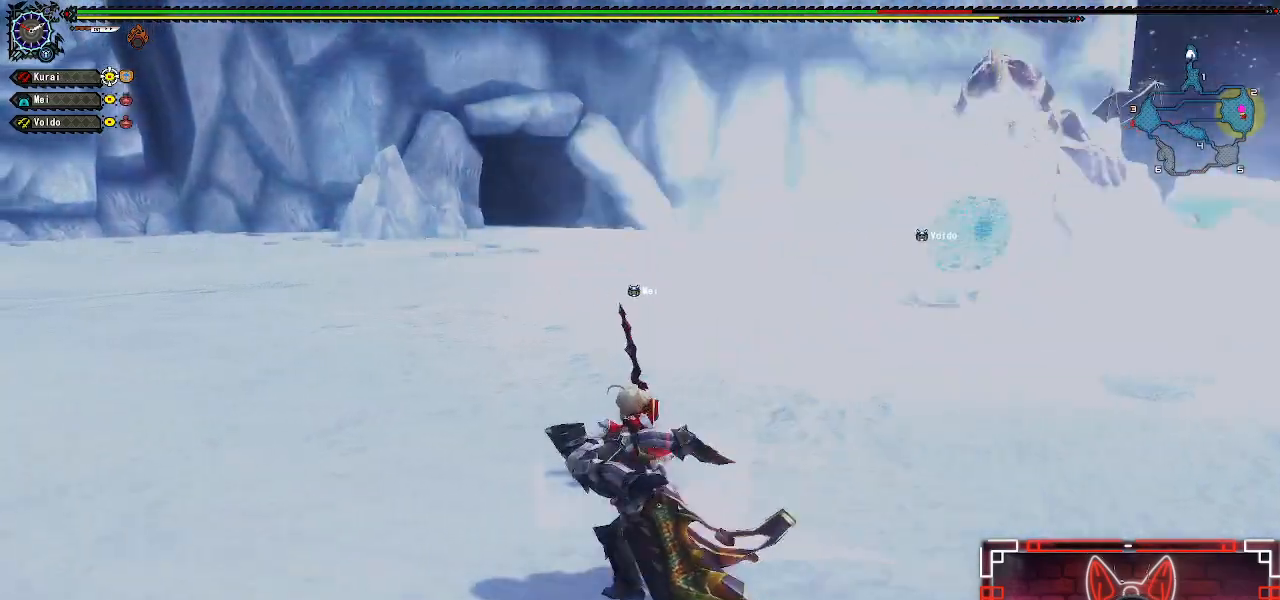
{"buttons": [], "left_stick": "up-left", "right_stick": "center", "events": []}
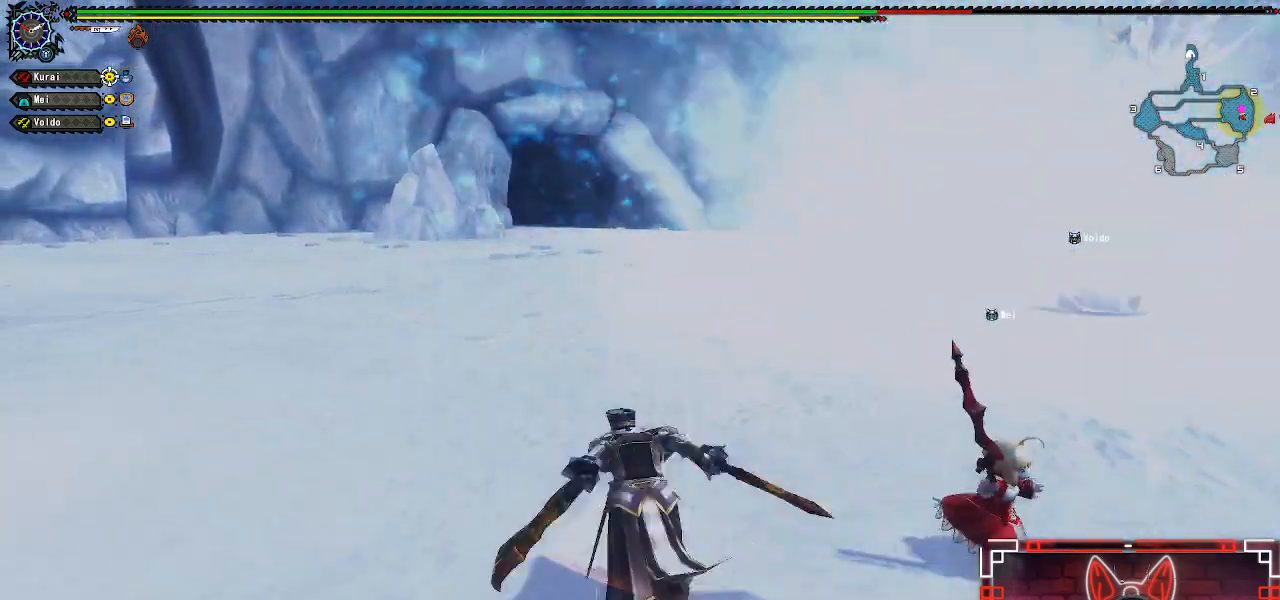
{"buttons": [], "left_stick": "up-right", "right_stick": "center", "events": [[17, "left_stick", "up"], [133, "left_stick", "up-right"]]}
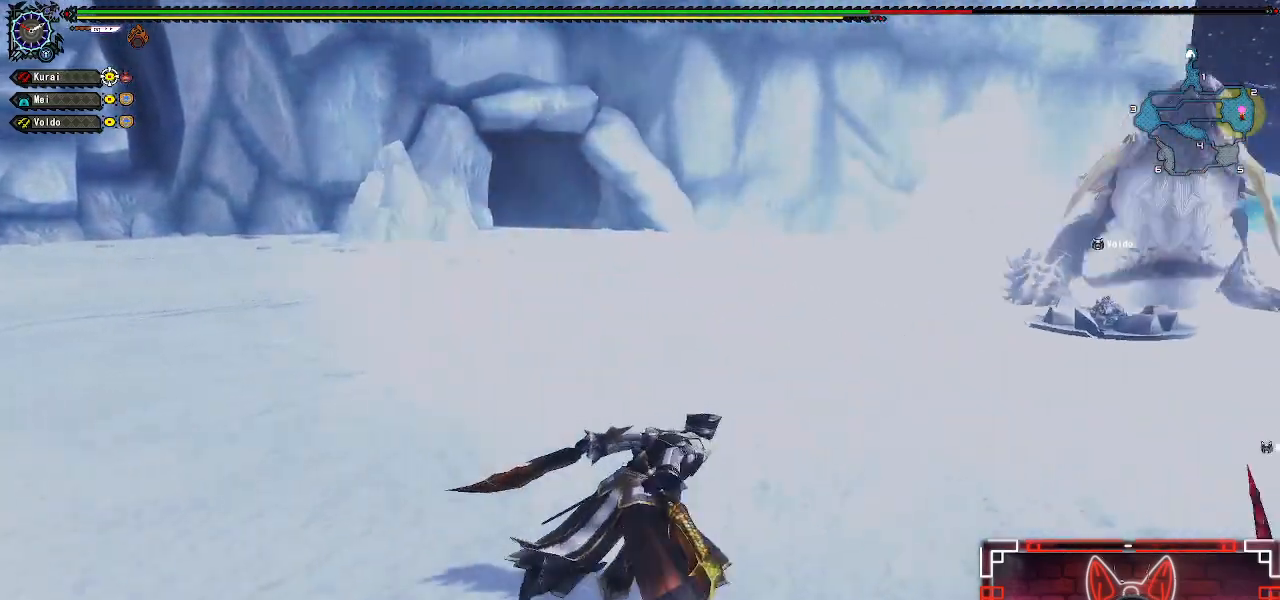
{"buttons": [], "left_stick": "up-right", "right_stick": "center", "events": [[167, "right_stick", "right"], [300, "right_stick", "center"]]}
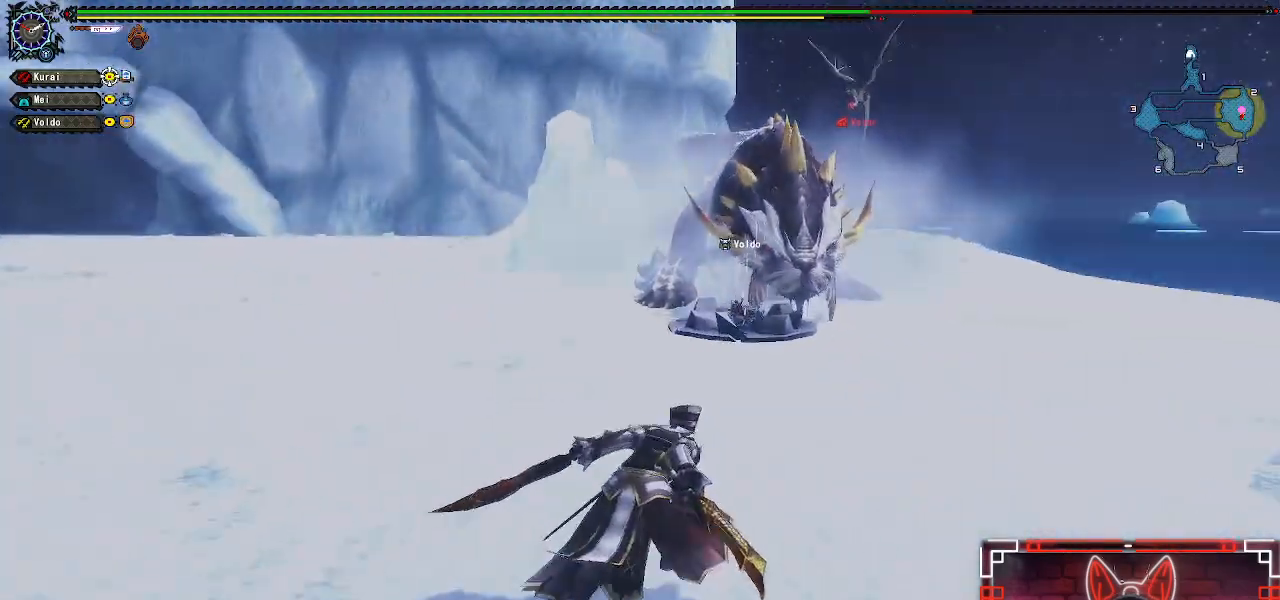
{"buttons": [], "left_stick": "up-right", "right_stick": "center", "events": []}
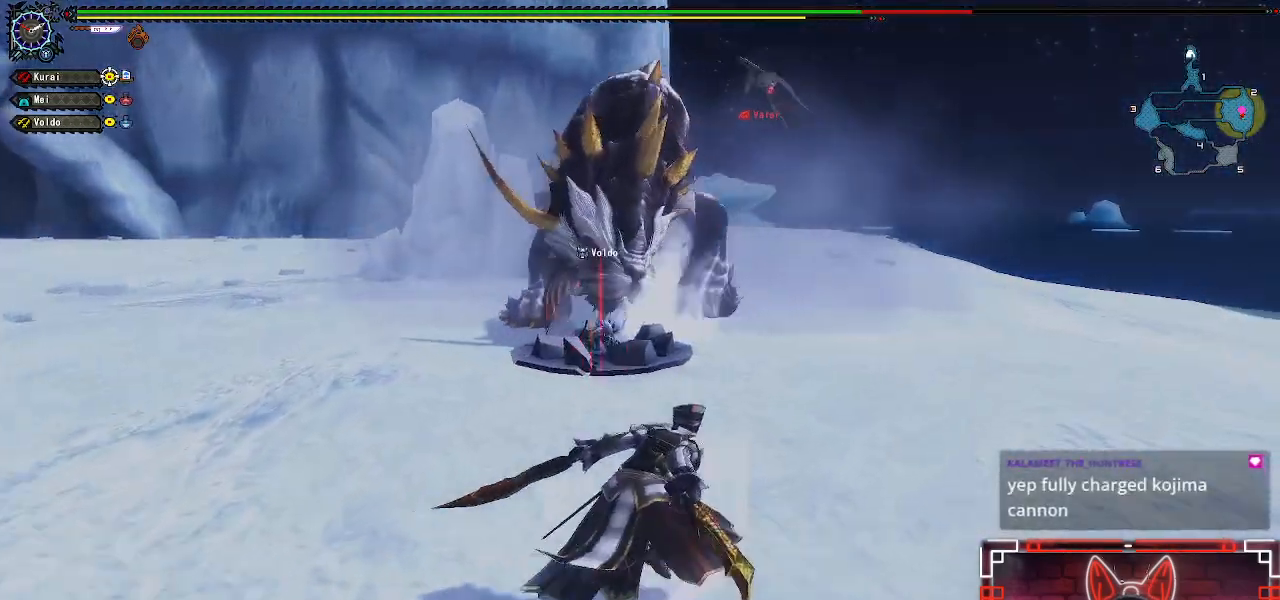
{"buttons": [], "left_stick": "up-right", "right_stick": "left", "events": [[467, "right_stick", "left"]]}
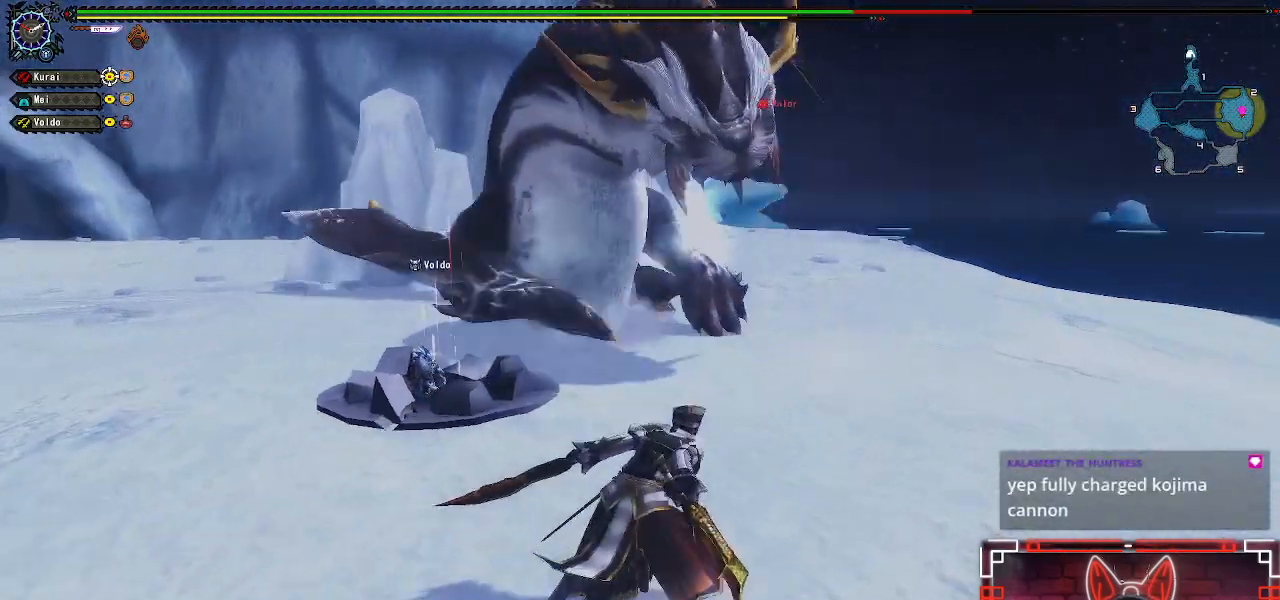
{"buttons": [], "left_stick": "up-right", "right_stick": "center"}
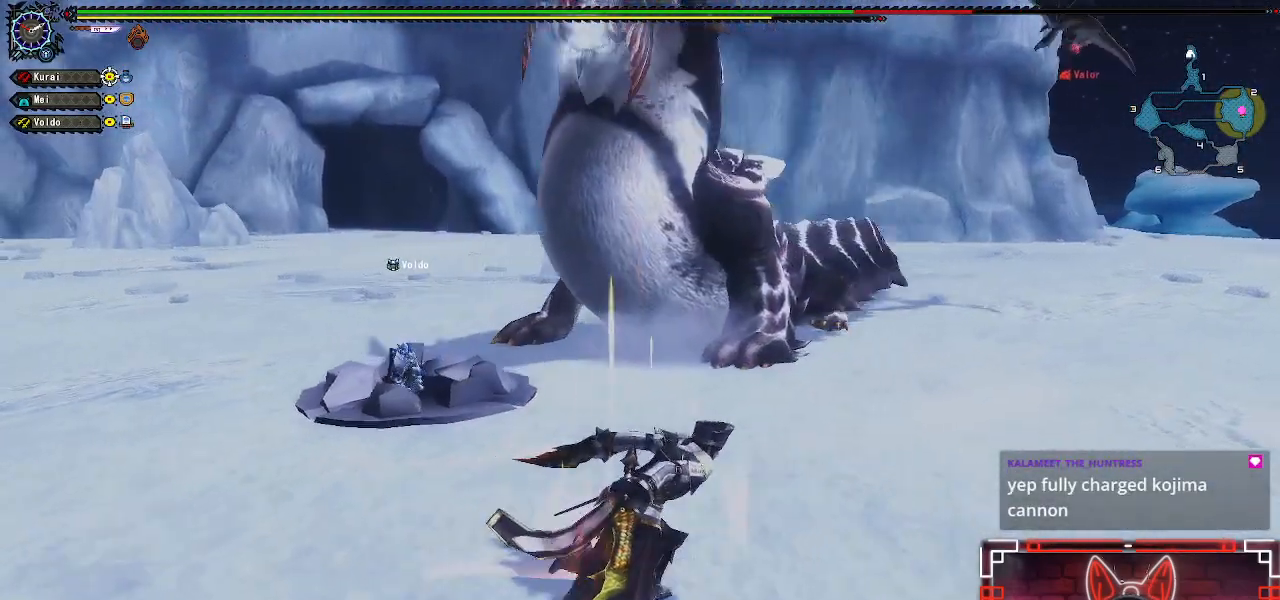
{"buttons": [], "left_stick": "right", "right_stick": "left"}
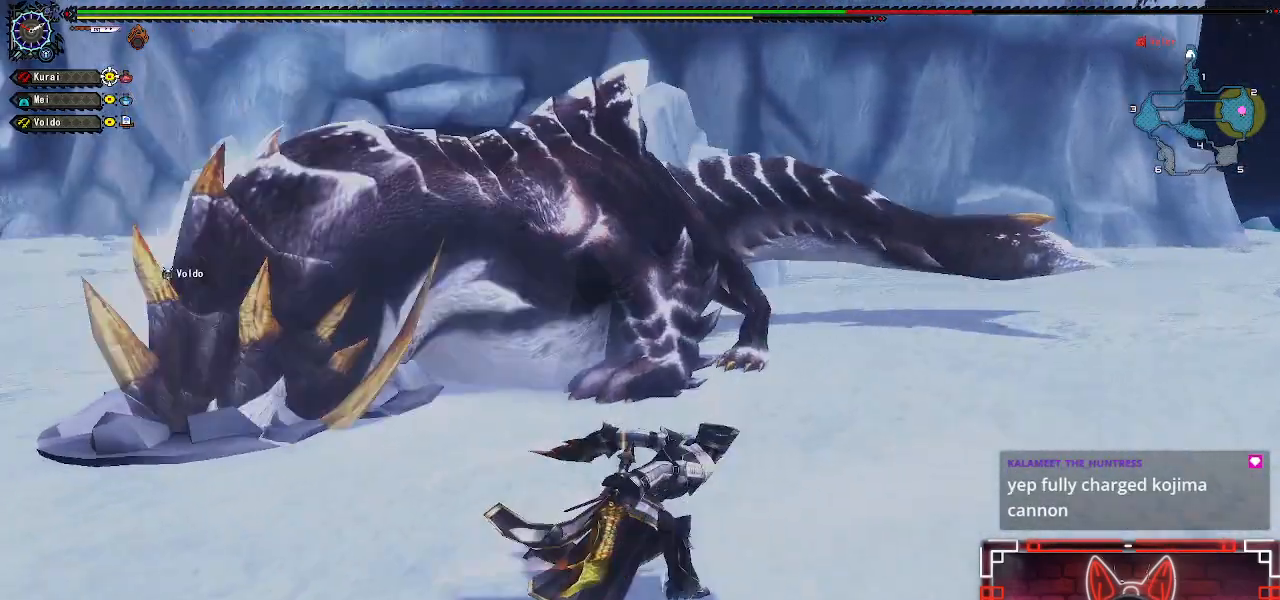
{"buttons": [], "left_stick": "up-right", "right_stick": "left", "events": [[133, "right_stick", "center"], [417, "left_stick", "up-right"], [417, "right_stick", "left"]]}
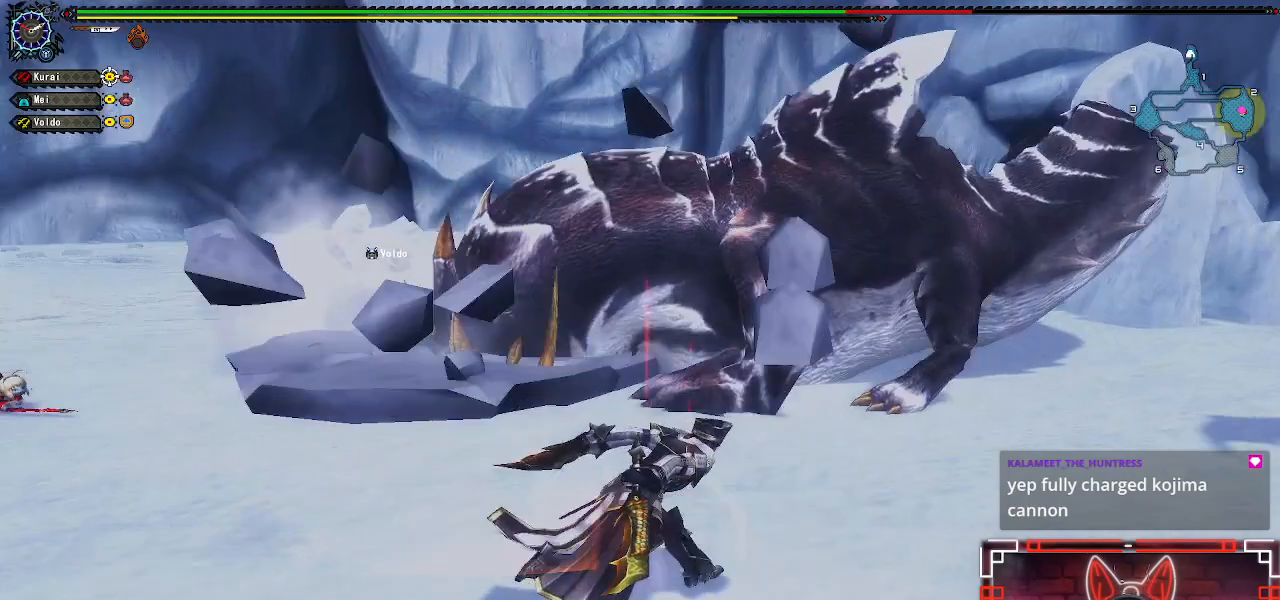
{"buttons": ["B"], "left_stick": "up", "right_stick": "center", "events": [[33, "right_stick", "center"], [350, "left_stick", "up"], [500, "B", "down"]]}
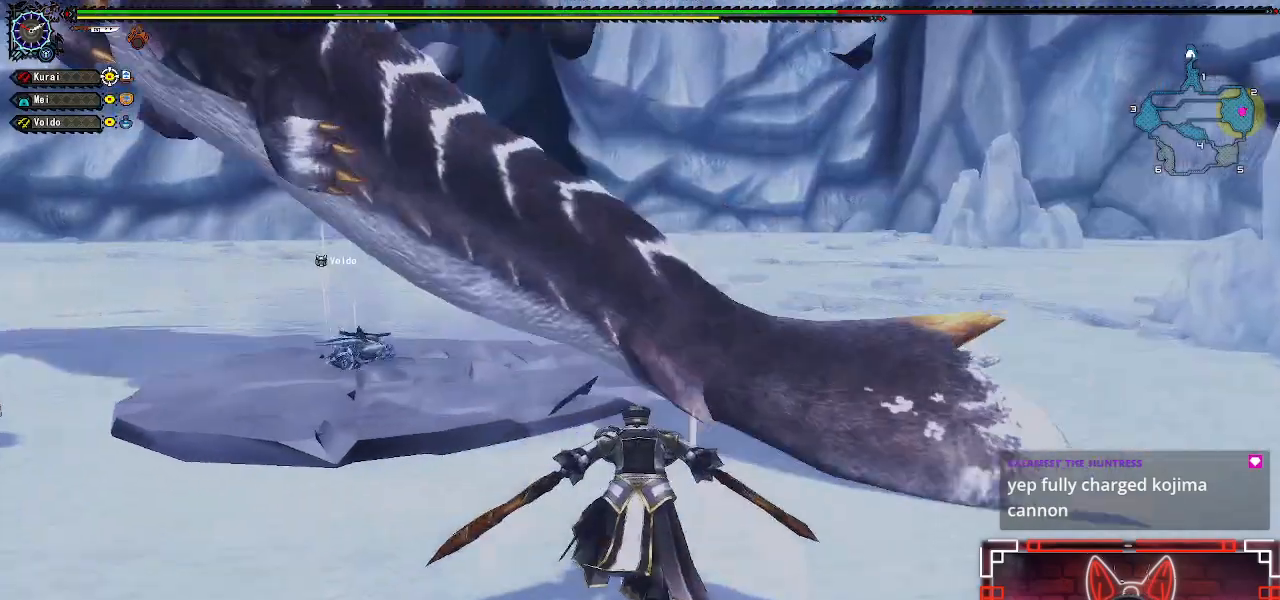
{"buttons": [], "left_stick": "up", "right_stick": "left", "events": [[150, "B", "up"], [300, "right_stick", "left"]]}
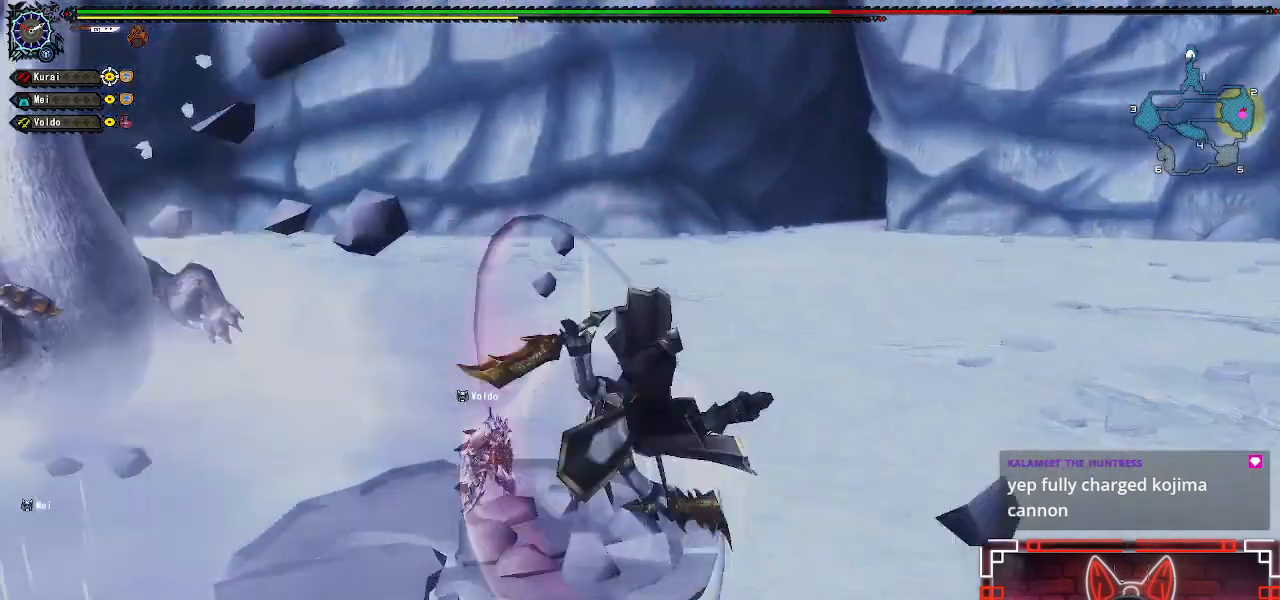
{"buttons": [], "left_stick": "center", "right_stick": "center", "events": [[117, "left_stick", "center"], [167, "right_stick", "center"]]}
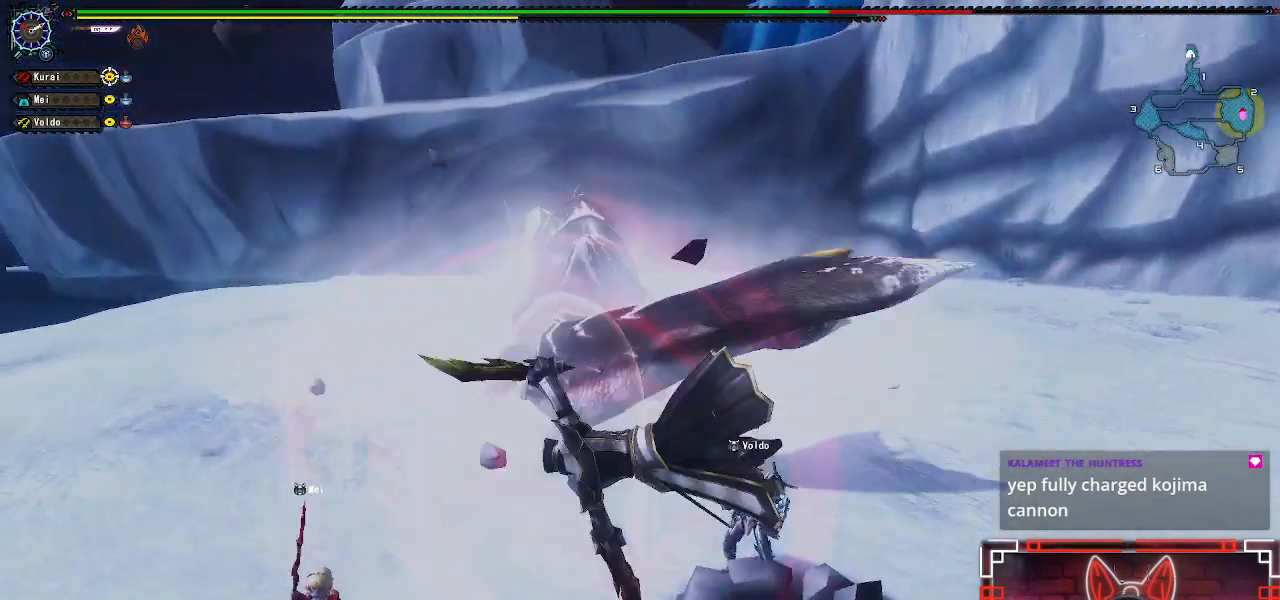
{"buttons": [], "left_stick": "center", "right_stick": "center", "events": []}
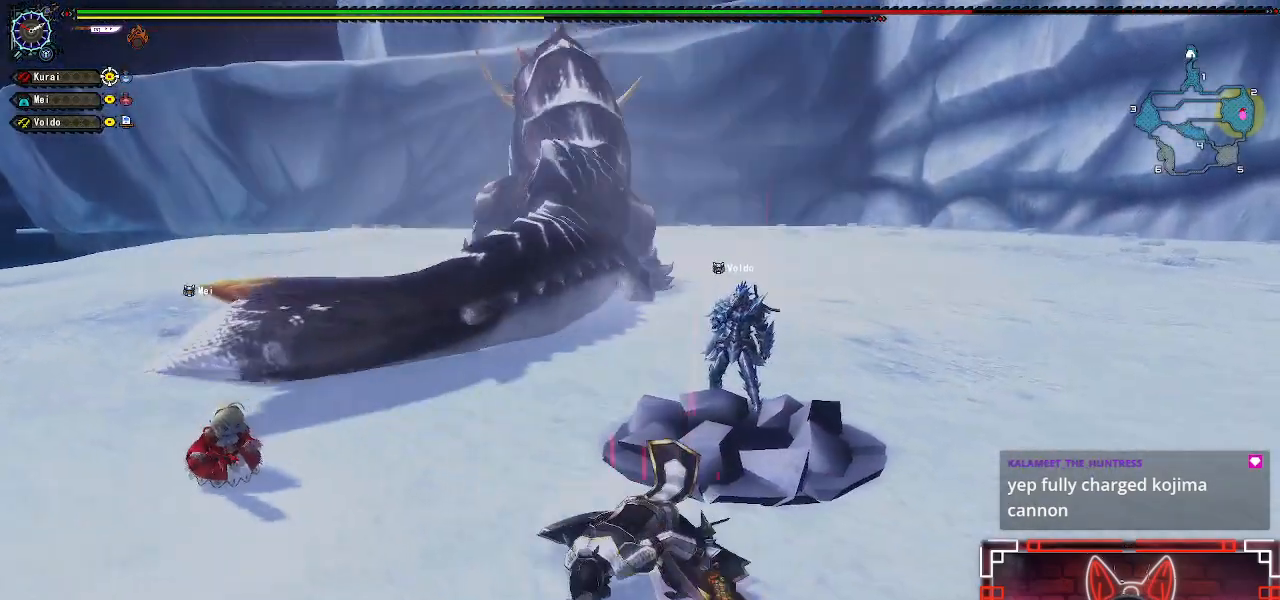
{"buttons": ["R1"], "left_stick": "up-left", "right_stick": "center", "events": [[183, "left_stick", "left"], [317, "R1", "down"], [383, "left_stick", "up-left"]]}
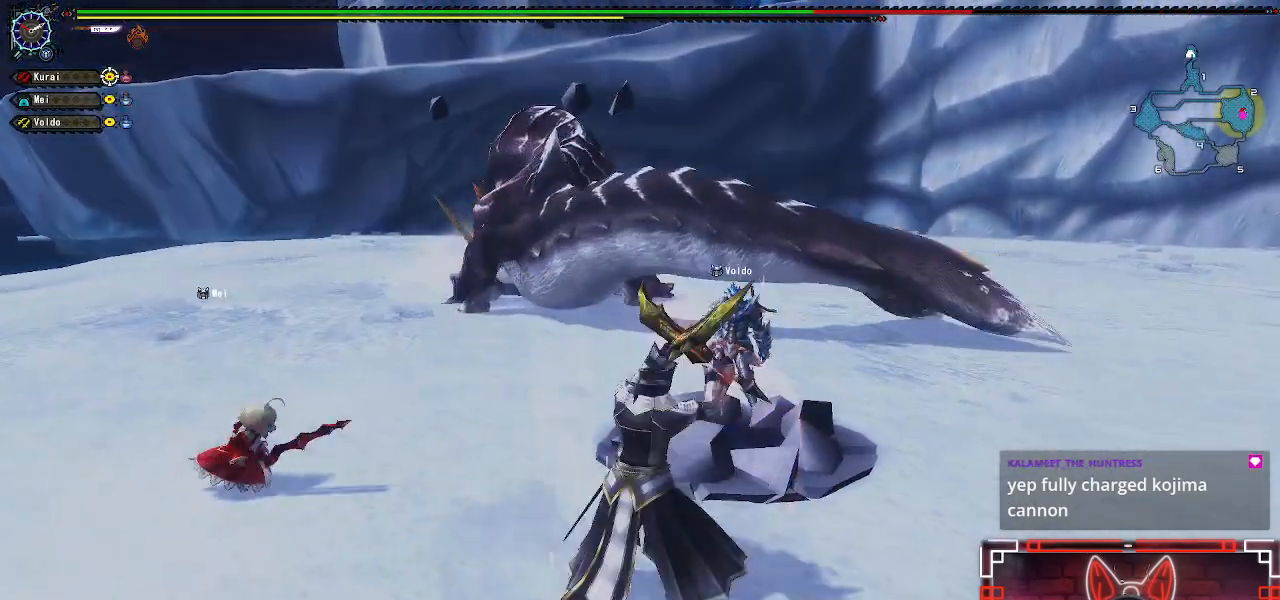
{"buttons": ["R1"], "left_stick": "up-left", "right_stick": "center", "events": []}
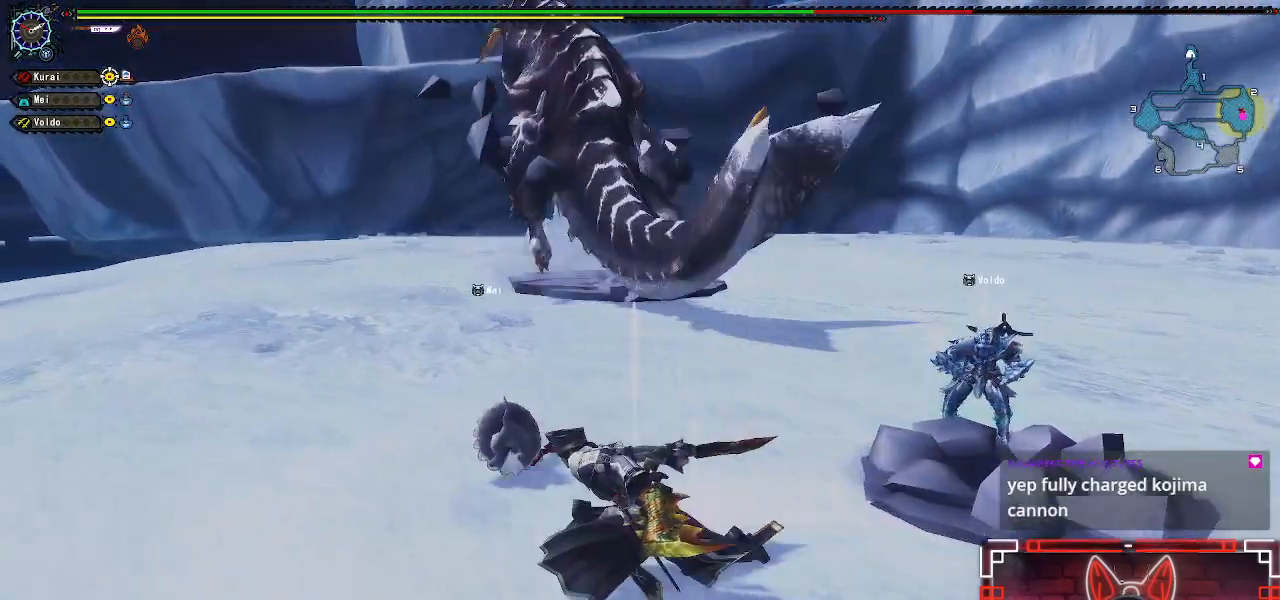
{"buttons": [], "left_stick": "up-left", "right_stick": "center", "events": [[383, "R1", "up"]]}